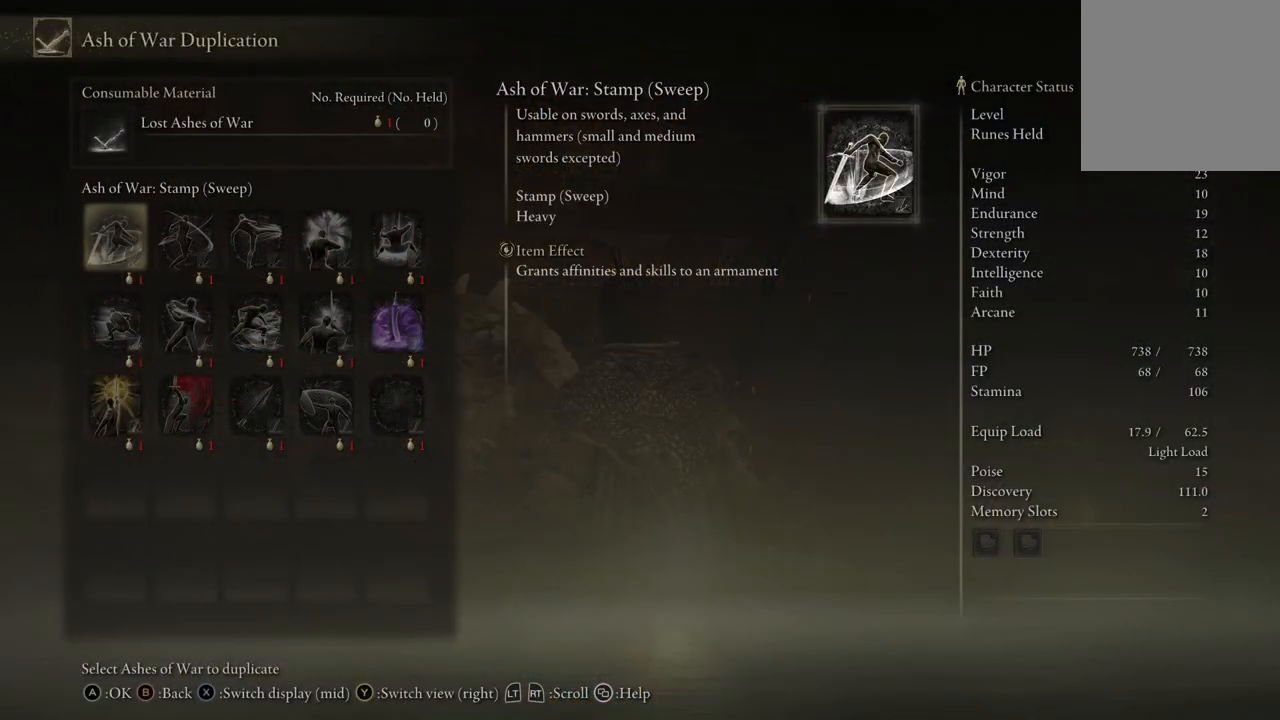
Gameplay with a controller (Xbox layout); each line is a JSON object with the inputs held at the frame after it. "events" lists button and stick changes between this image and that frame as [ms after this image, input, new state], when the widget could be followed in between.
{"buttons": [], "left_stick": "center", "right_stick": "center", "events": []}
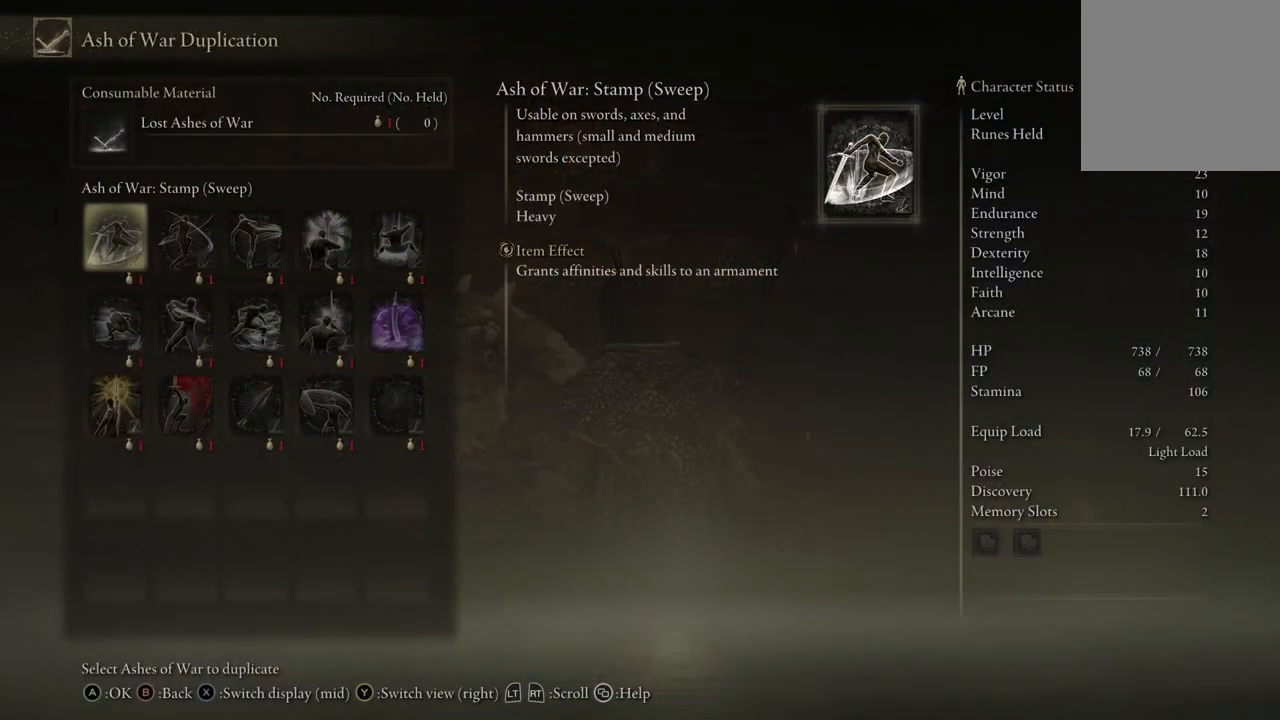
{"buttons": [], "left_stick": "center", "right_stick": "center", "events": [[133, "B", "down"], [333, "B", "up"]]}
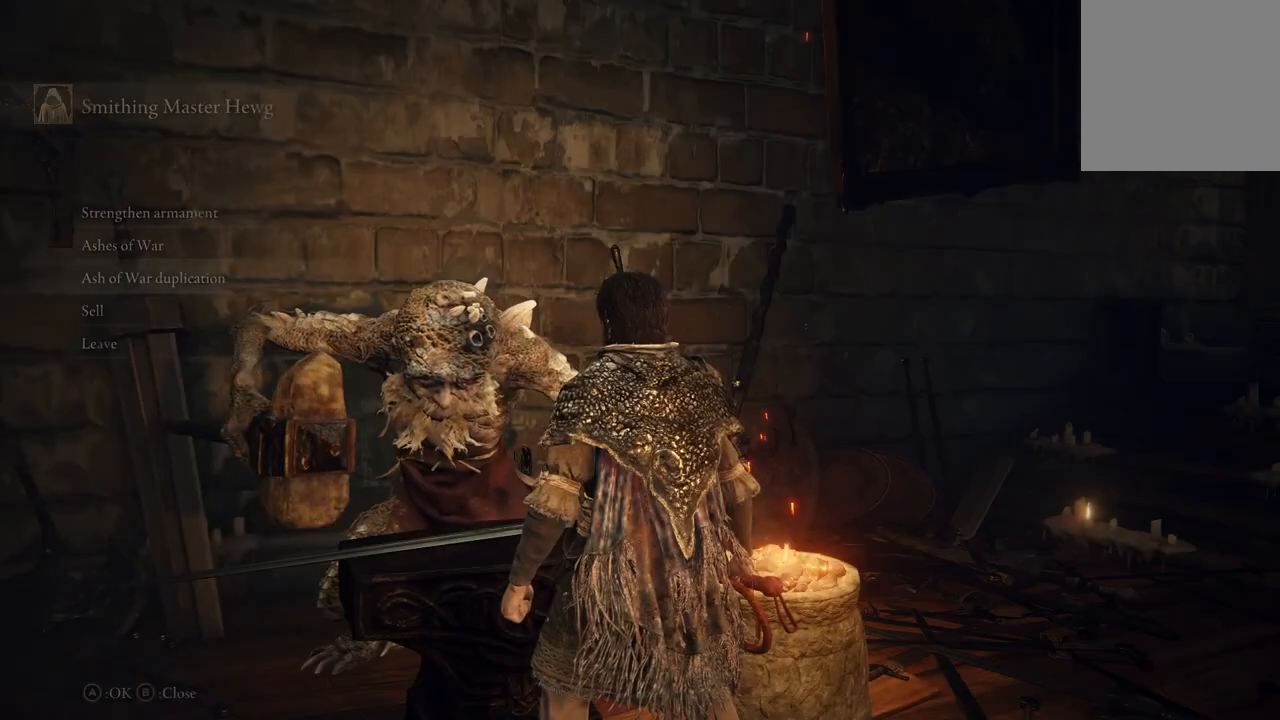
{"buttons": [], "left_stick": "center", "right_stick": "center", "events": []}
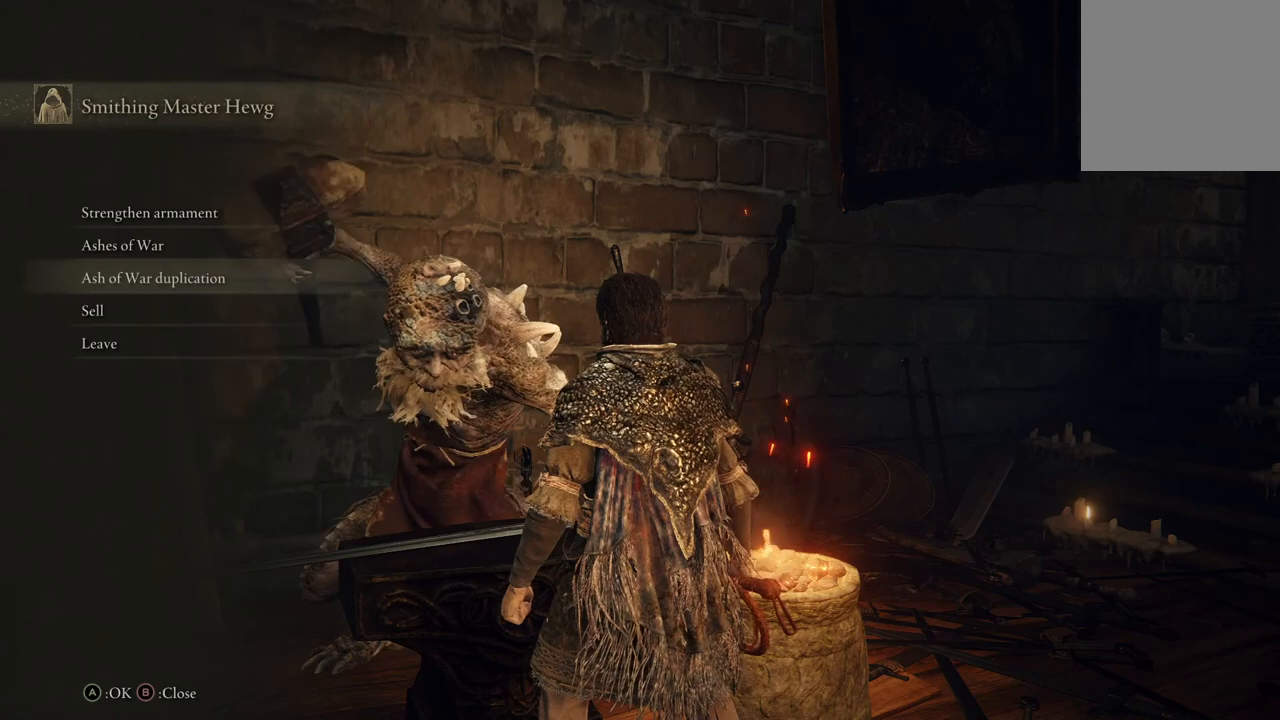
{"buttons": ["B"], "left_stick": "center", "right_stick": "center", "events": [[100, "DPAD_UP", "down"], [200, "DPAD_UP", "up"], [300, "DPAD_UP", "down"], [367, "DPAD_UP", "up"], [500, "B", "down"]]}
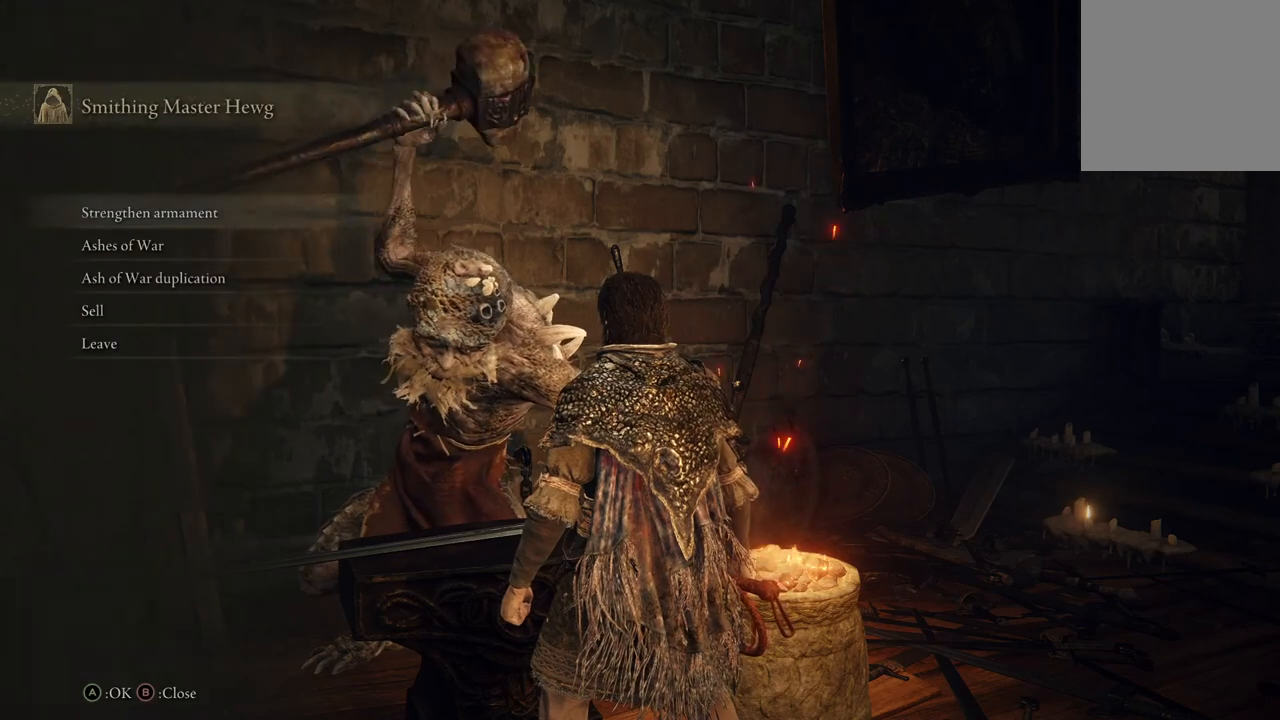
{"buttons": [], "left_stick": "center", "right_stick": "center", "events": [[233, "B", "up"]]}
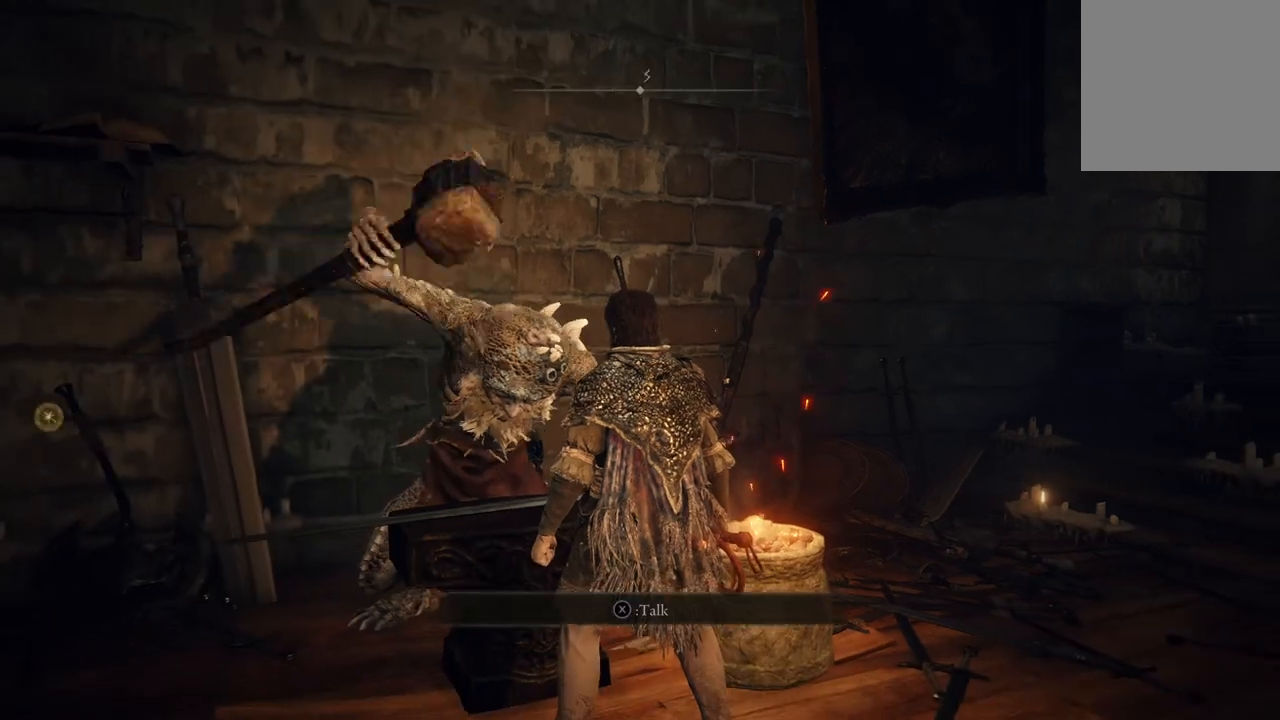
{"buttons": [], "left_stick": "right", "right_stick": "center", "events": [[233, "left_stick", "right"]]}
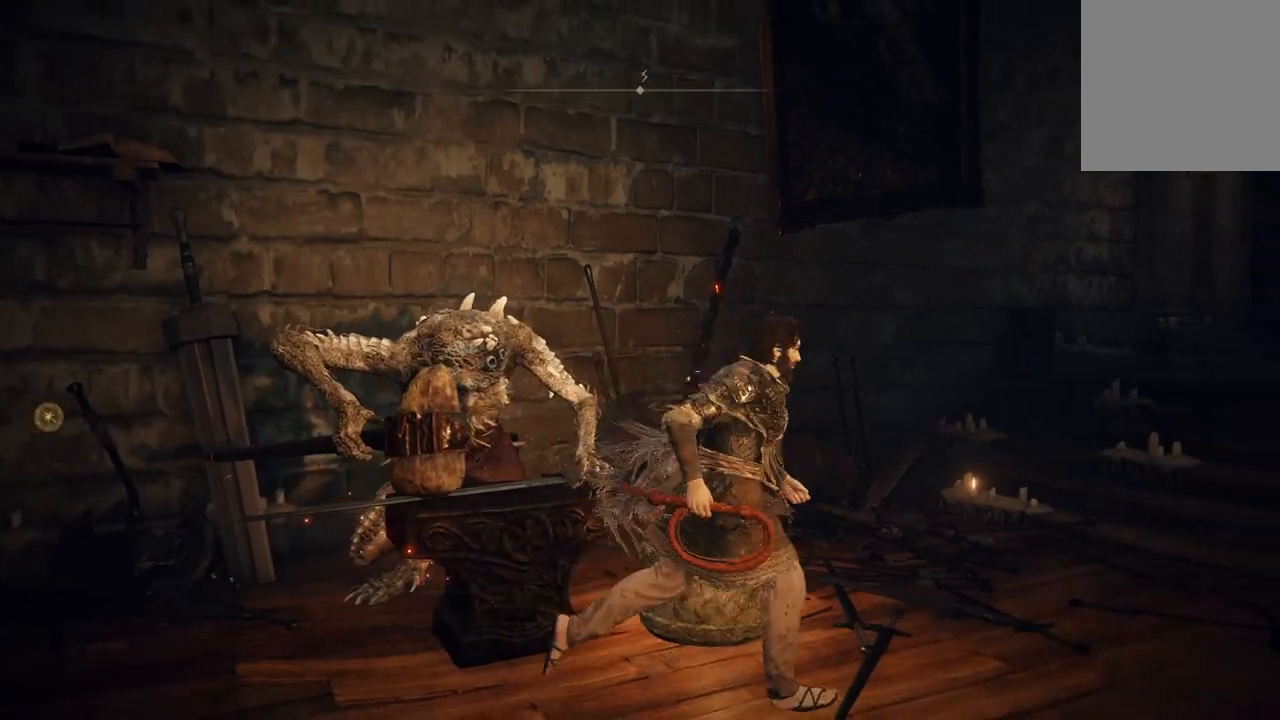
{"buttons": [], "left_stick": "up-right", "right_stick": "center", "events": [[67, "right_stick", "right"], [333, "right_stick", "center"], [367, "left_stick", "up-right"]]}
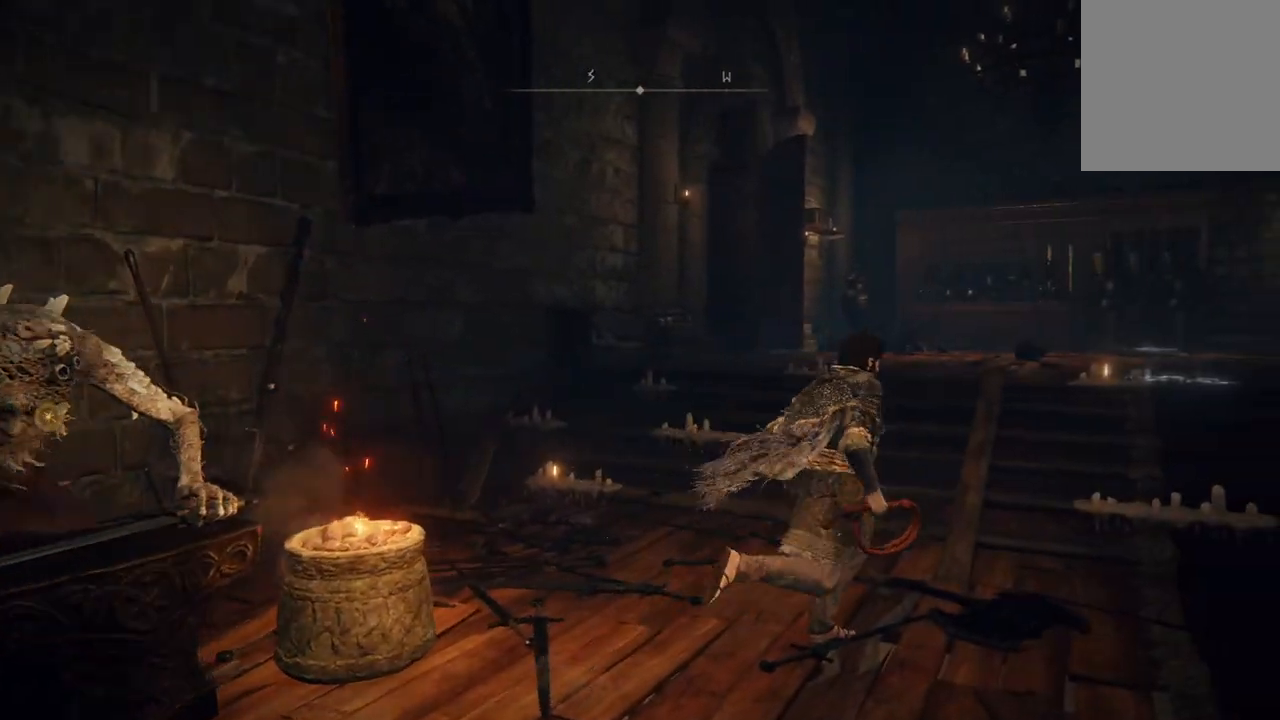
{"buttons": [], "left_stick": "center", "right_stick": "center", "events": [[67, "left_stick", "down-right"], [100, "right_stick", "down-left"], [167, "left_stick", "center"], [200, "right_stick", "center"]]}
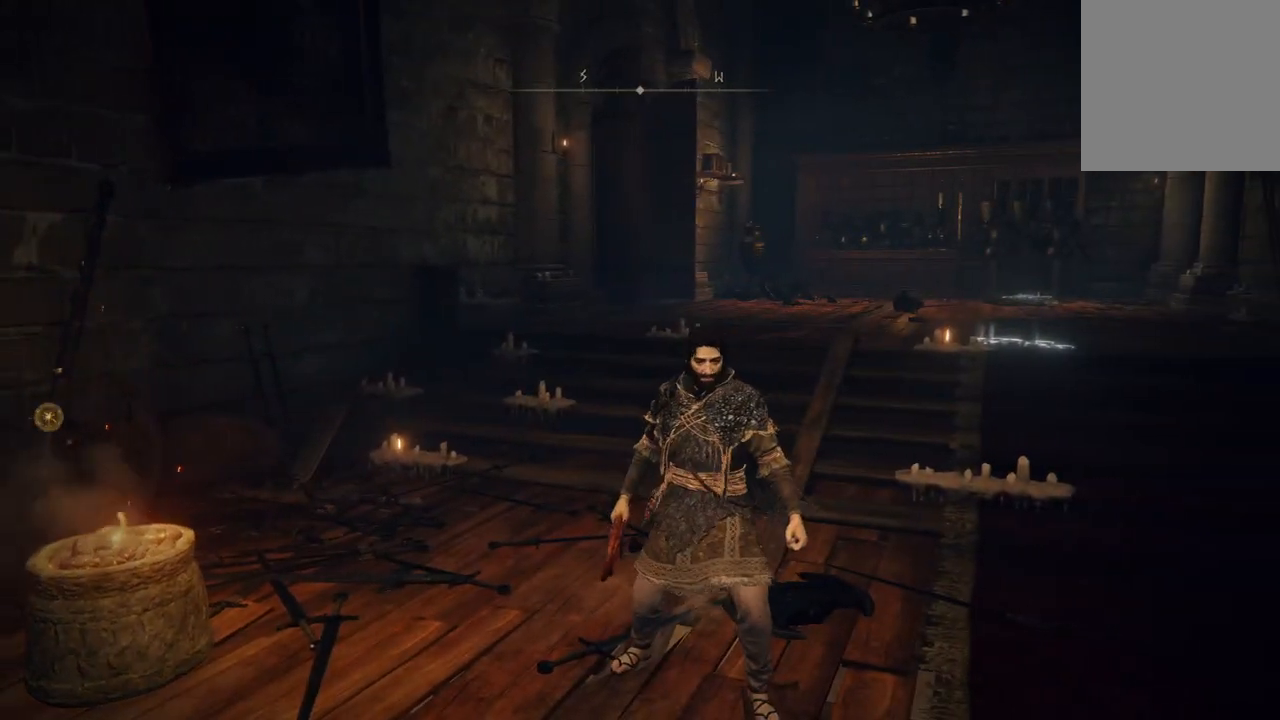
{"buttons": [], "left_stick": "center", "right_stick": "center", "events": [[100, "SELECT", "down"], [267, "SELECT", "up"]]}
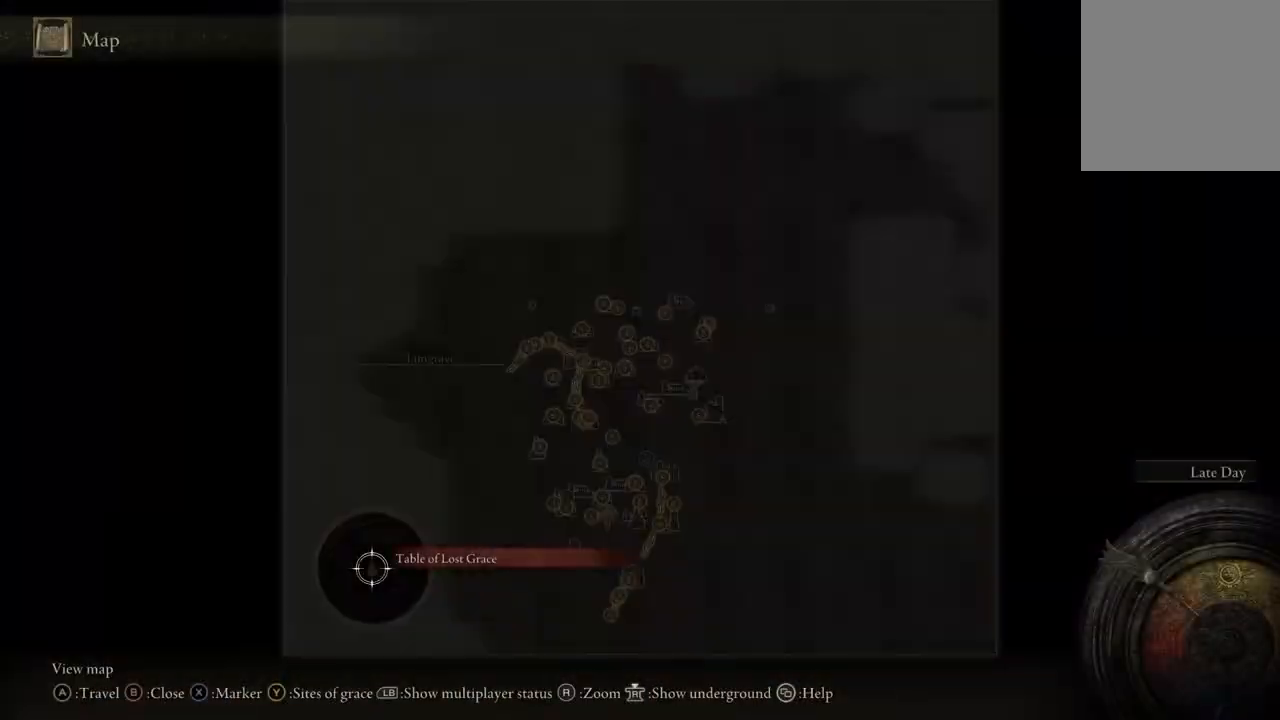
{"buttons": [], "left_stick": "center", "right_stick": "center", "events": []}
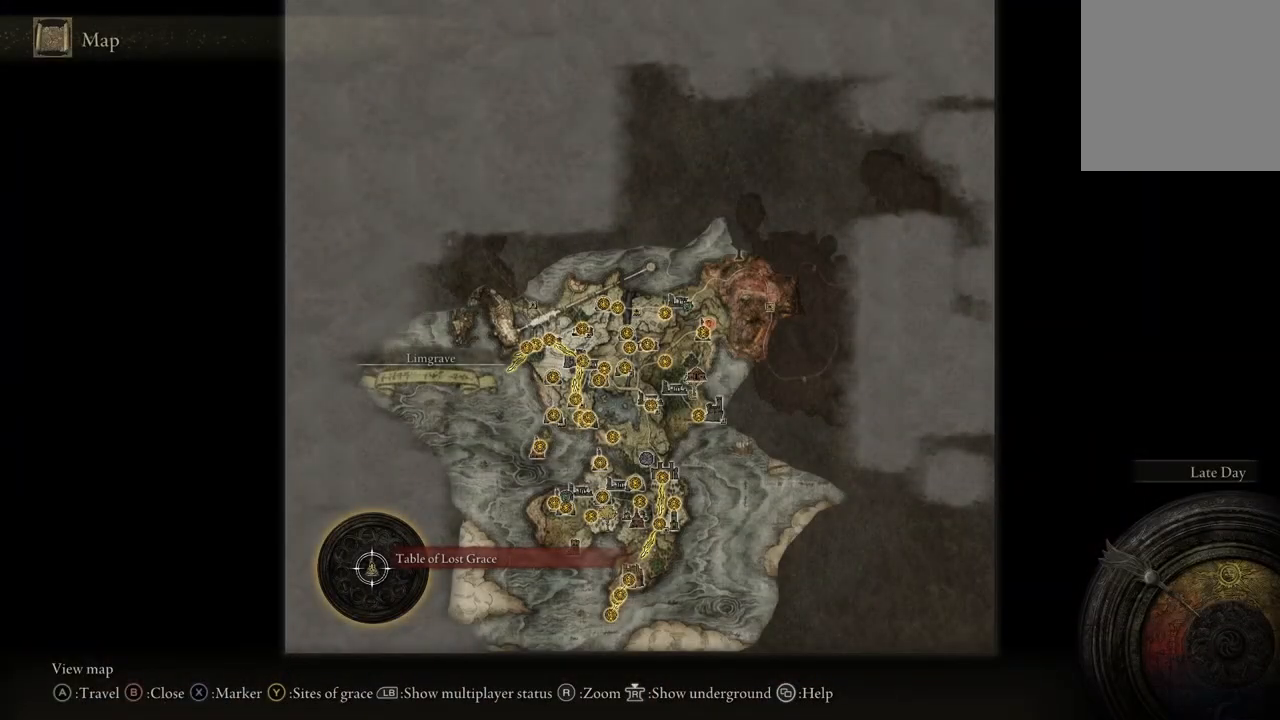
{"buttons": [], "left_stick": "up", "right_stick": "center", "events": [[200, "left_stick", "up"]]}
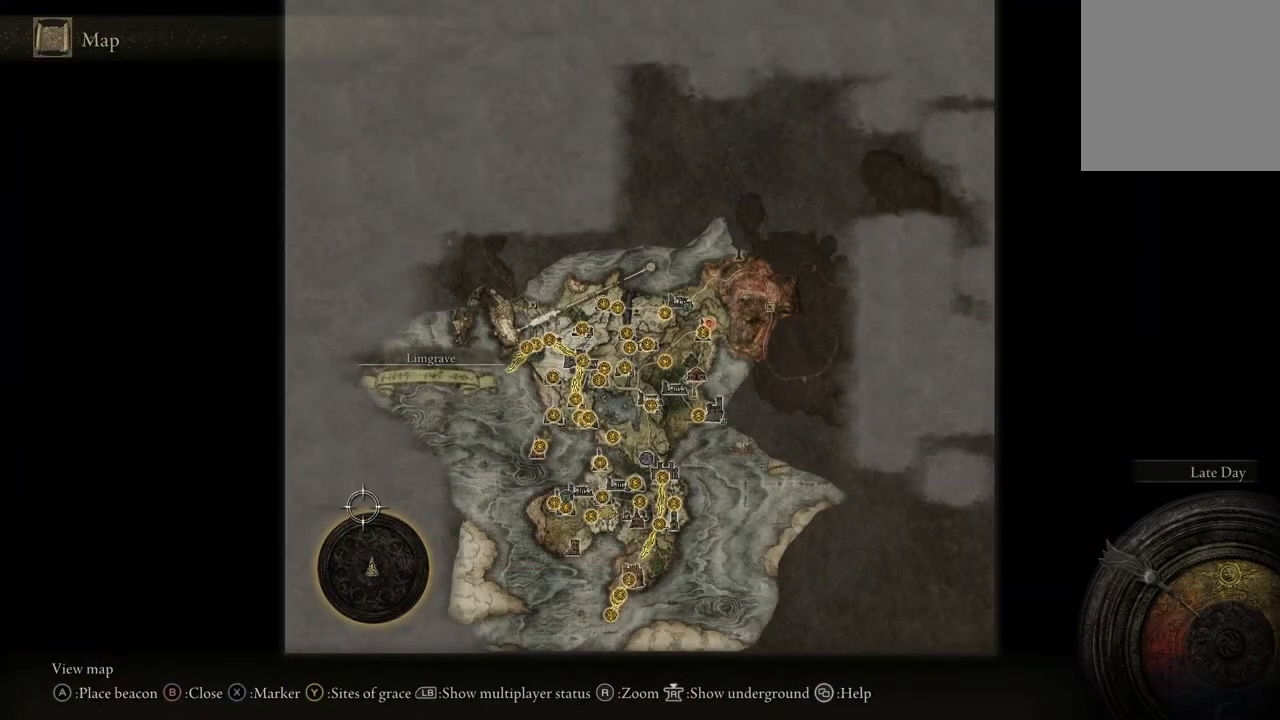
{"buttons": [], "left_stick": "up-right", "right_stick": "center", "events": [[167, "left_stick", "up-right"]]}
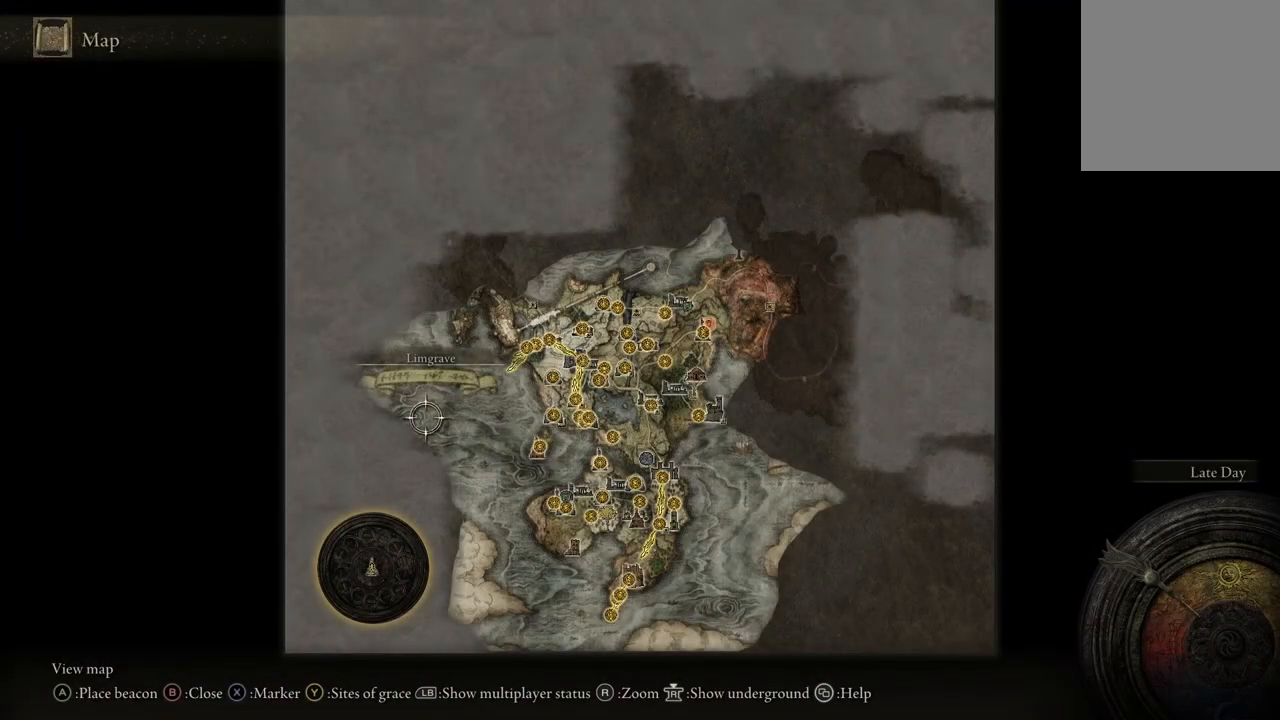
{"buttons": [], "left_stick": "center", "right_stick": "center", "events": [[433, "left_stick", "center"]]}
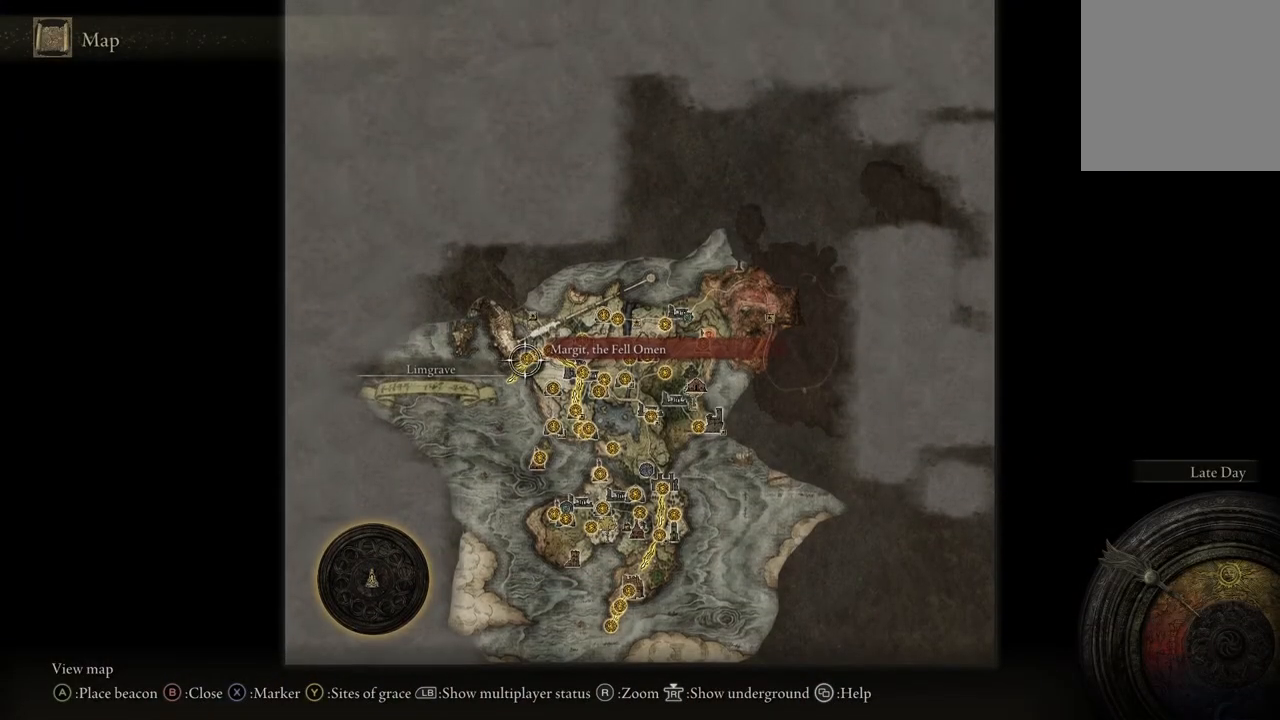
{"buttons": [], "left_stick": "up-right", "right_stick": "center", "events": [[333, "left_stick", "right"], [433, "left_stick", "up-right"]]}
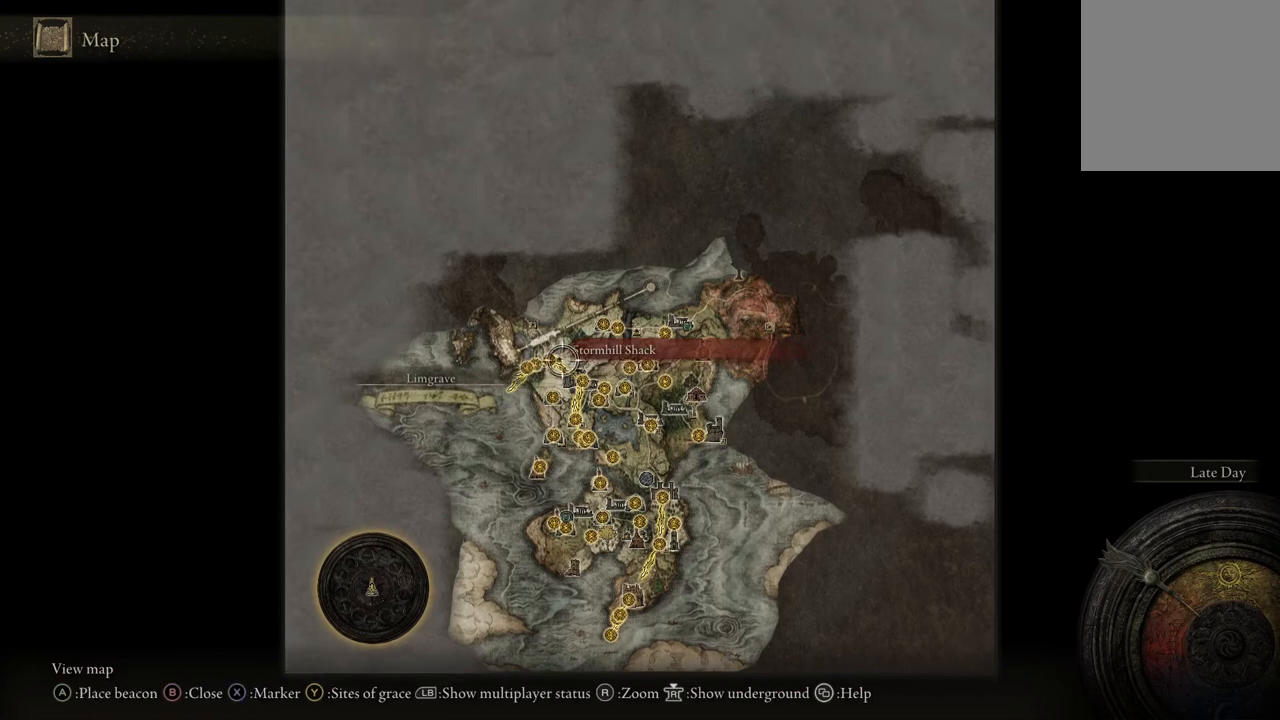
{"buttons": [], "left_stick": "center", "right_stick": "center", "events": [[367, "left_stick", "center"]]}
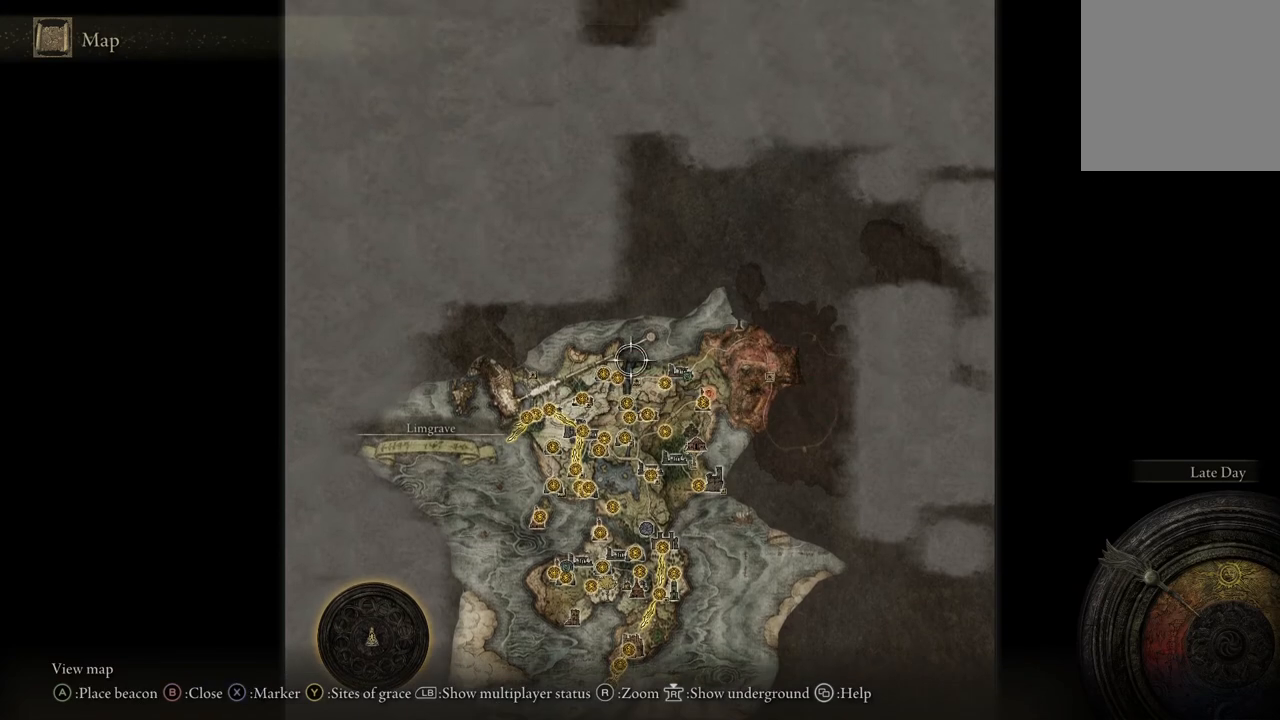
{"buttons": [], "left_stick": "down-right", "right_stick": "center", "events": [[167, "left_stick", "up-right"], [333, "left_stick", "down-right"]]}
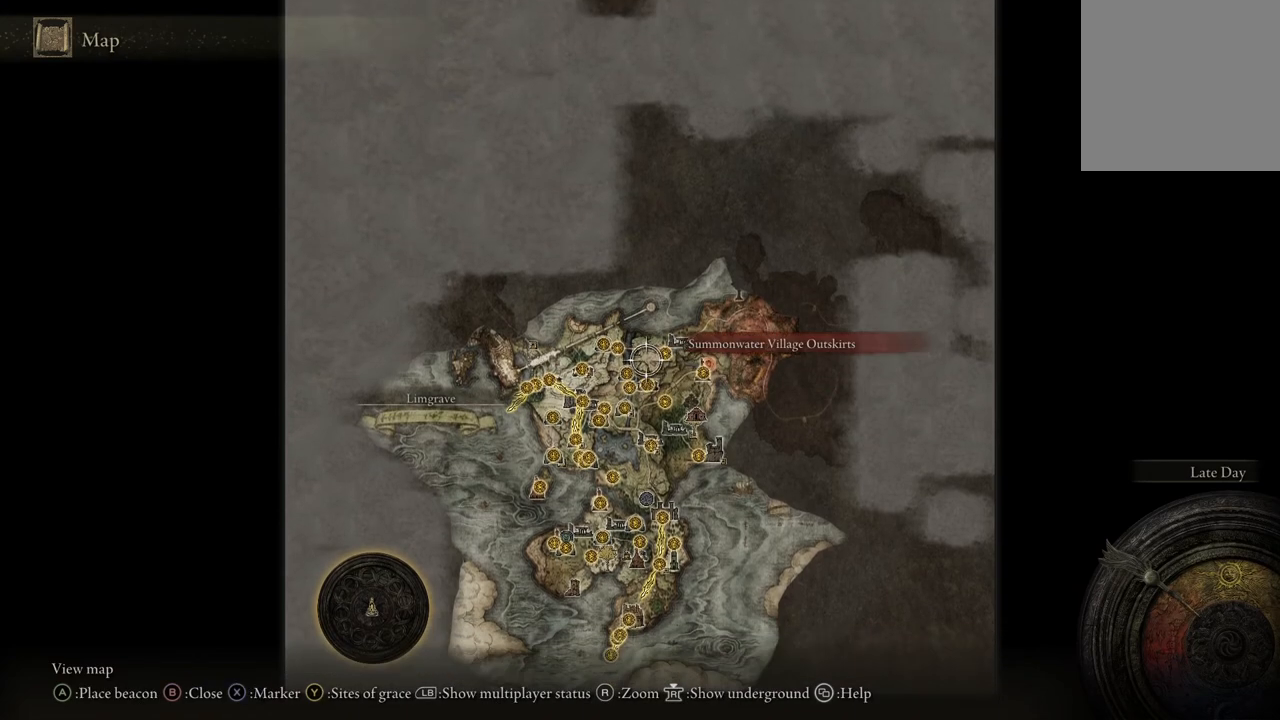
{"buttons": [], "left_stick": "center", "right_stick": "center", "events": [[233, "left_stick", "right"], [400, "left_stick", "up-right"], [500, "left_stick", "center"]]}
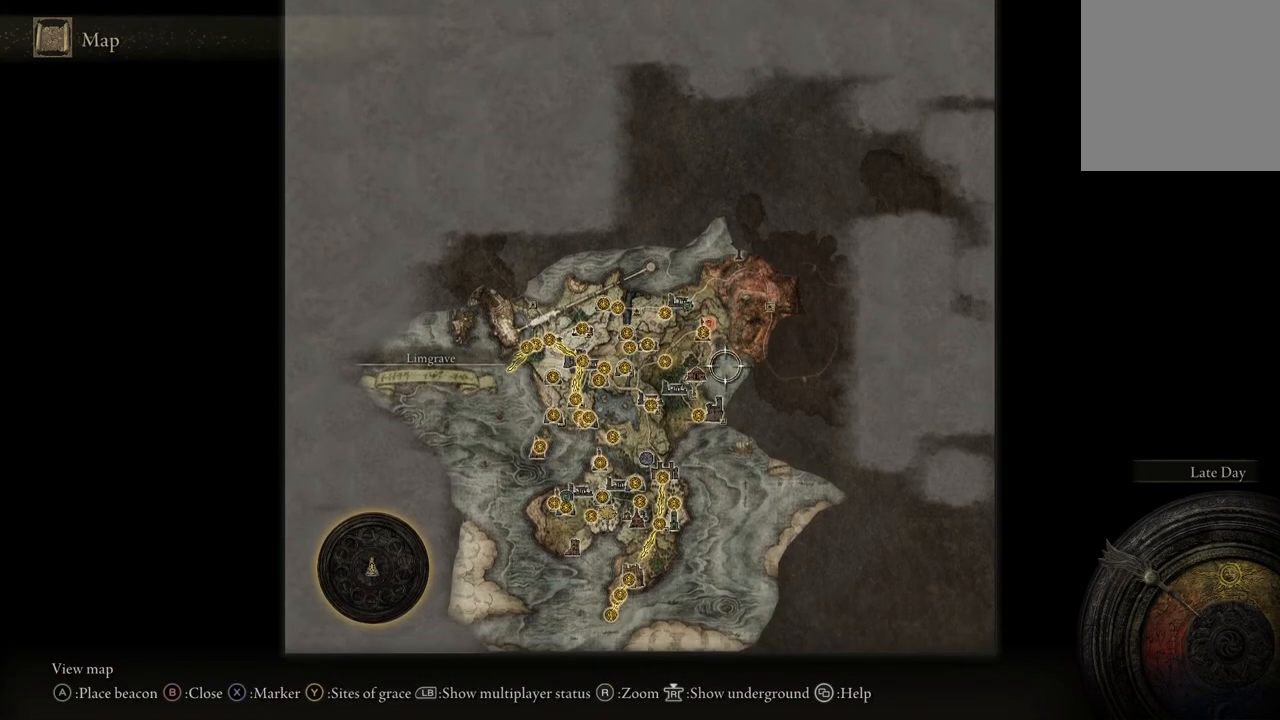
{"buttons": [], "left_stick": "up-left", "right_stick": "center", "events": [[200, "left_stick", "up-left"]]}
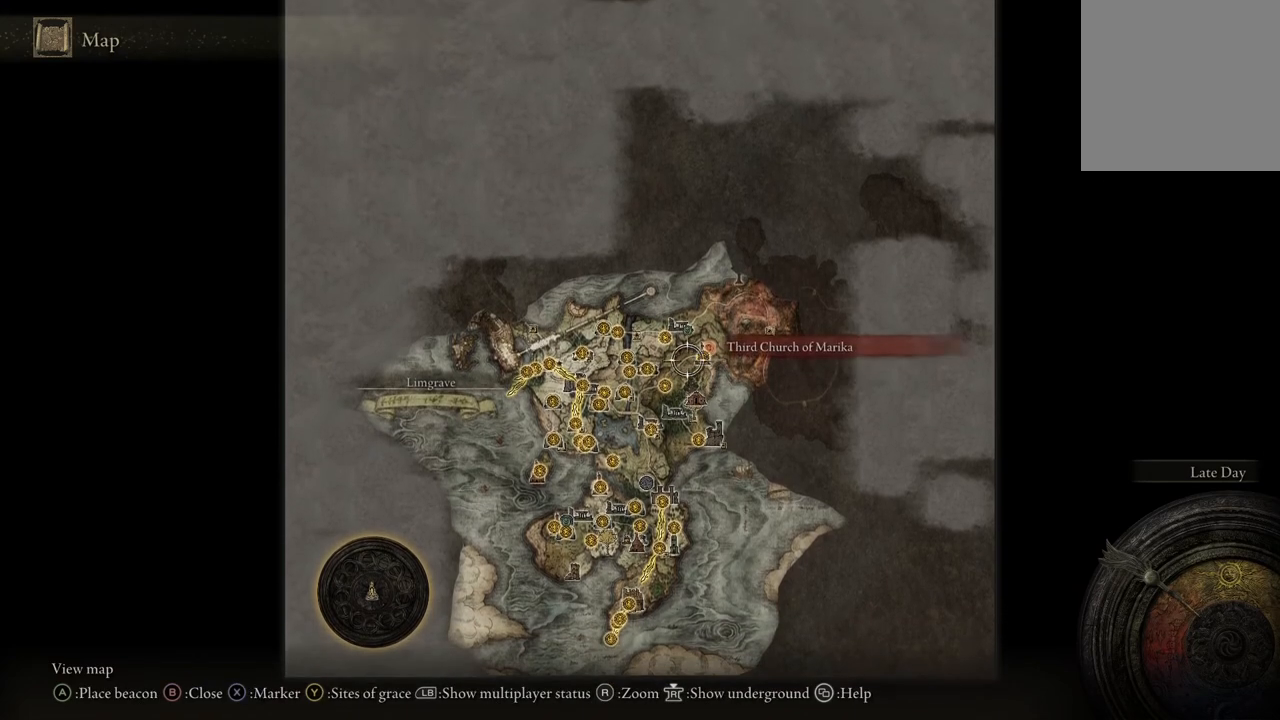
{"buttons": [], "left_stick": "left", "right_stick": "center", "events": [[133, "left_stick", "center"], [233, "left_stick", "left"]]}
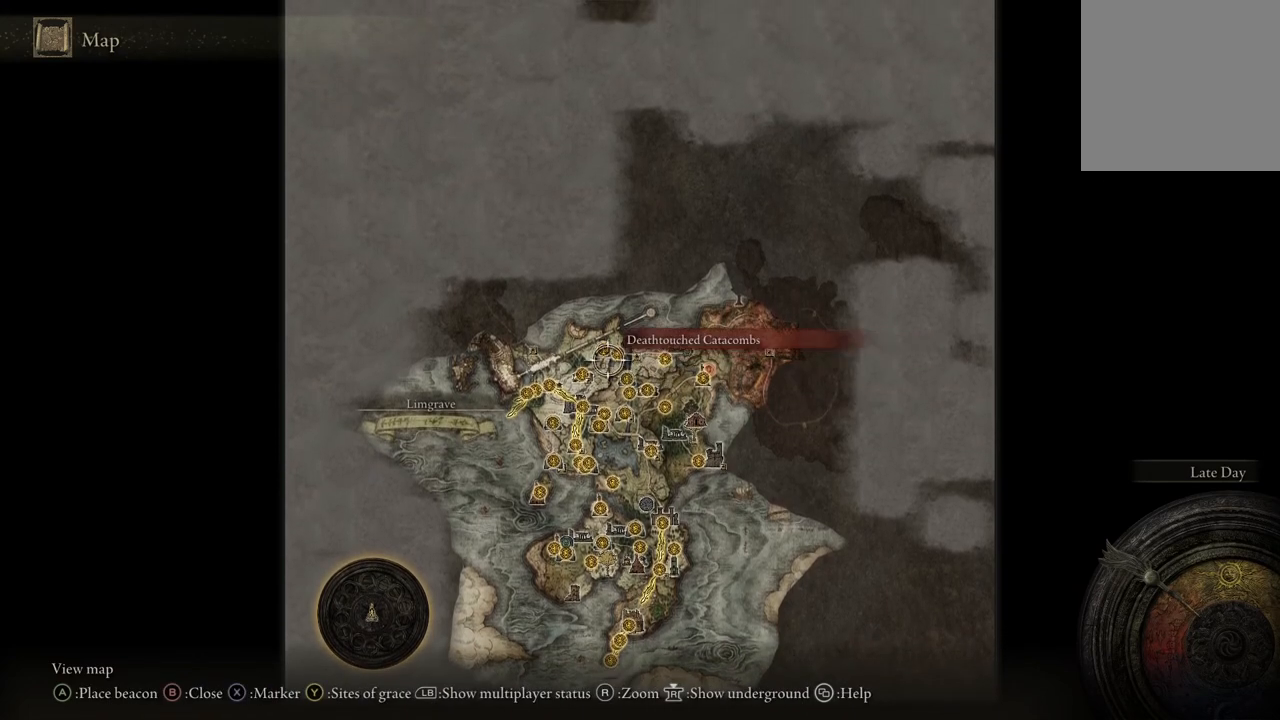
{"buttons": [], "left_stick": "left", "right_stick": "center", "events": [[67, "left_stick", "center"], [200, "left_stick", "left"]]}
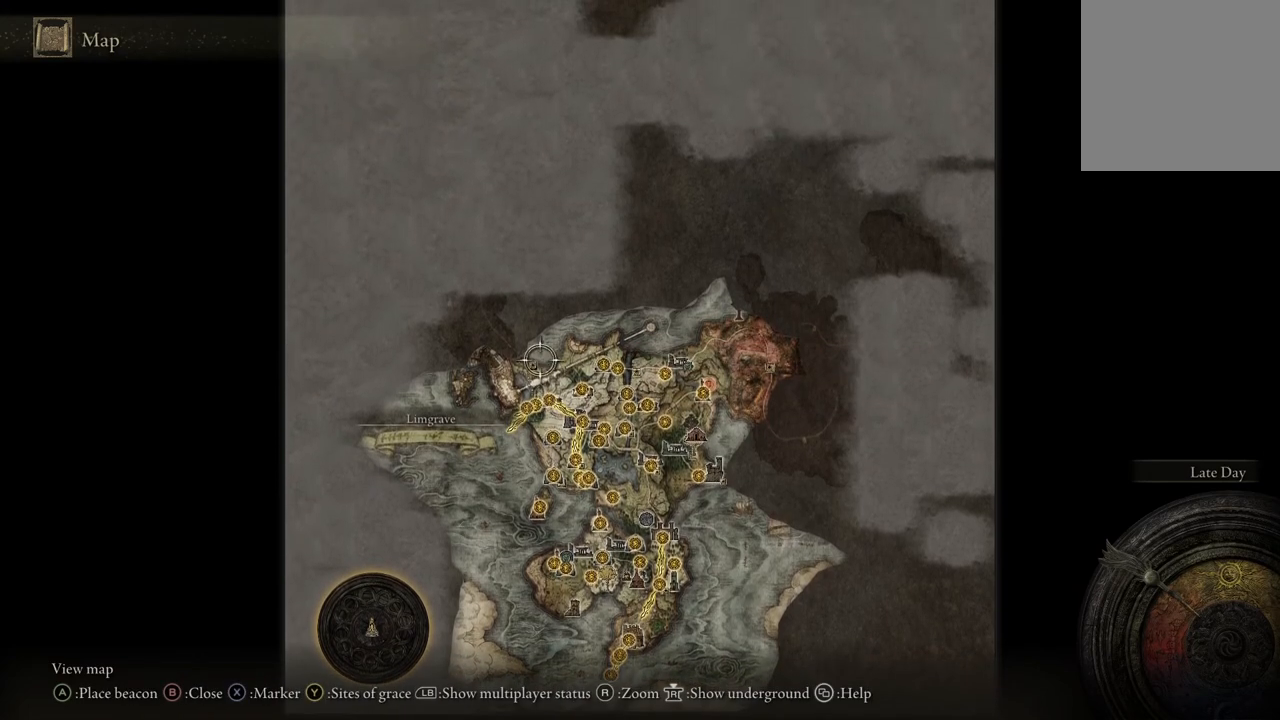
{"buttons": [], "left_stick": "up-left", "right_stick": "center", "events": [[100, "left_stick", "center"], [367, "left_stick", "up-left"]]}
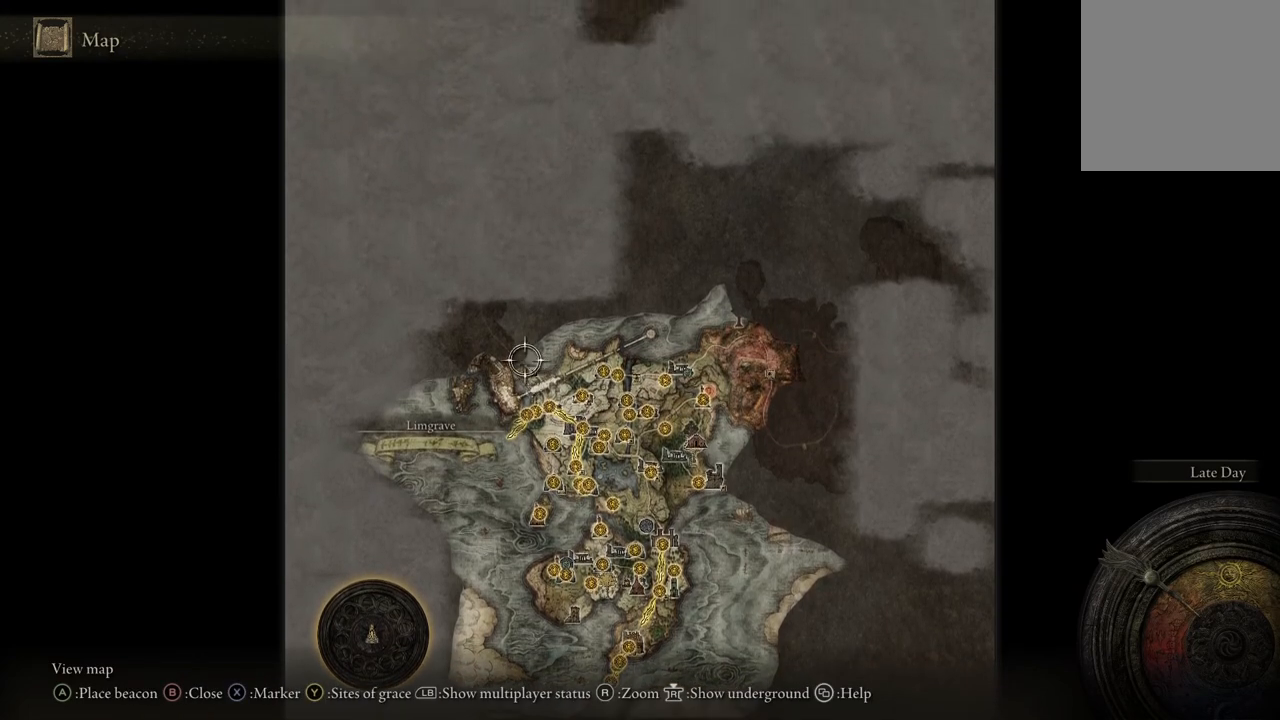
{"buttons": [], "left_stick": "center", "right_stick": "center", "events": [[400, "left_stick", "center"]]}
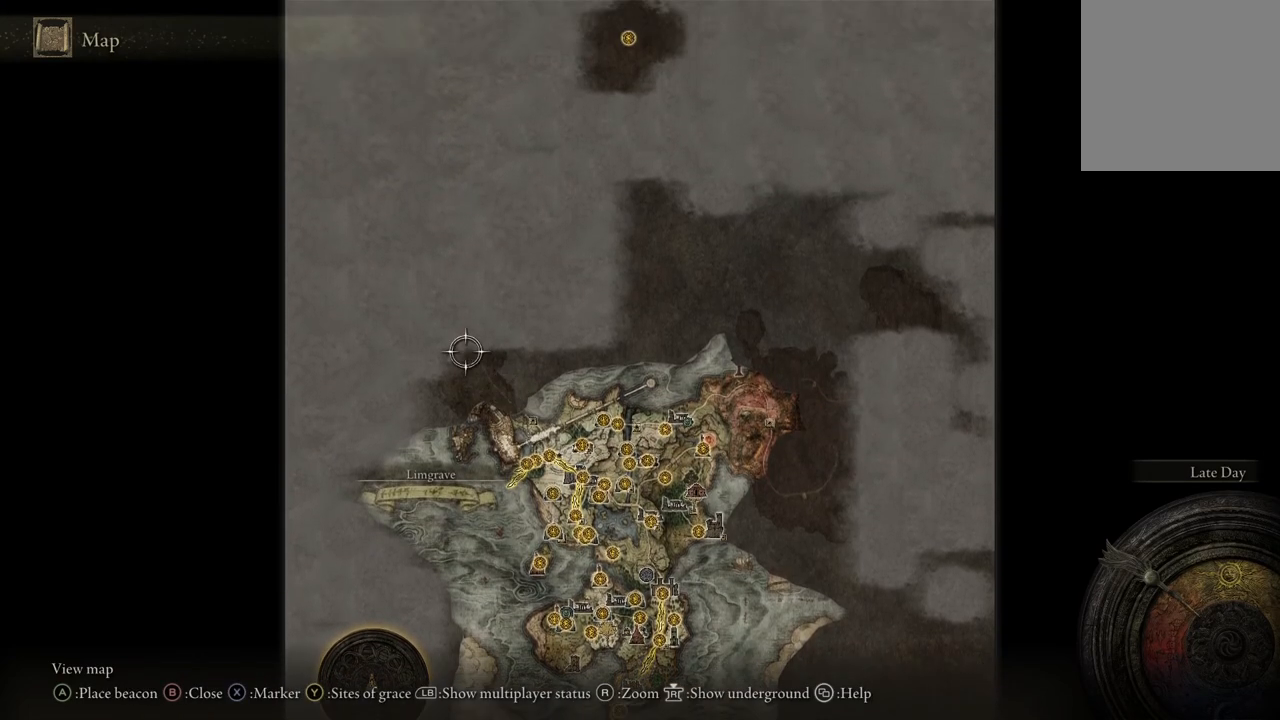
{"buttons": [], "left_stick": "up-left", "right_stick": "center", "events": [[167, "left_stick", "up-left"]]}
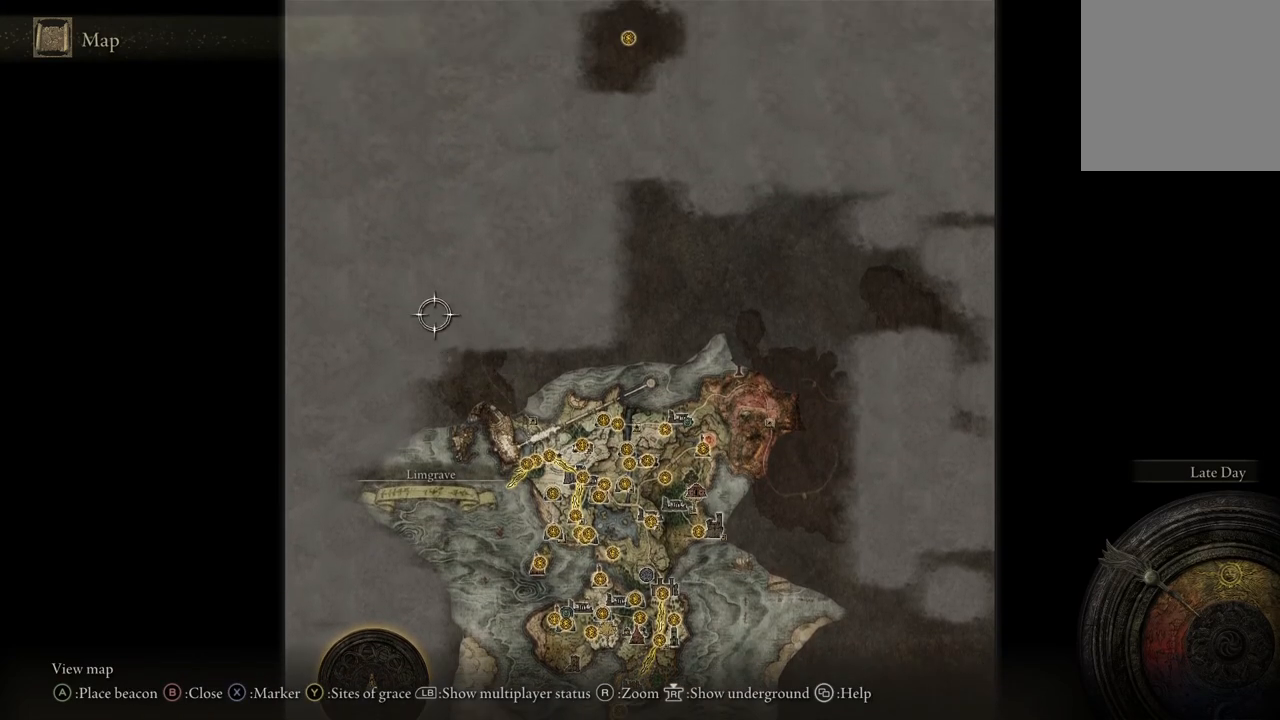
{"buttons": [], "left_stick": "up", "right_stick": "center", "events": [[500, "left_stick", "up"]]}
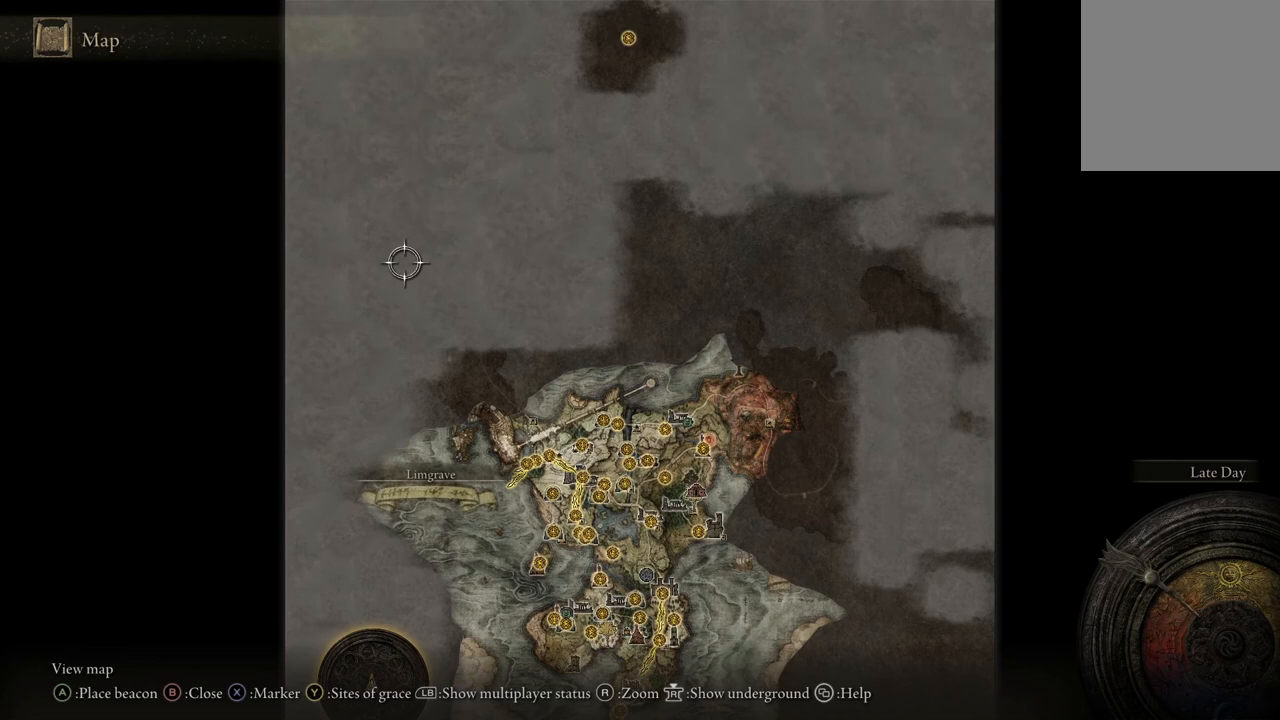
{"buttons": [], "left_stick": "up", "right_stick": "center", "events": []}
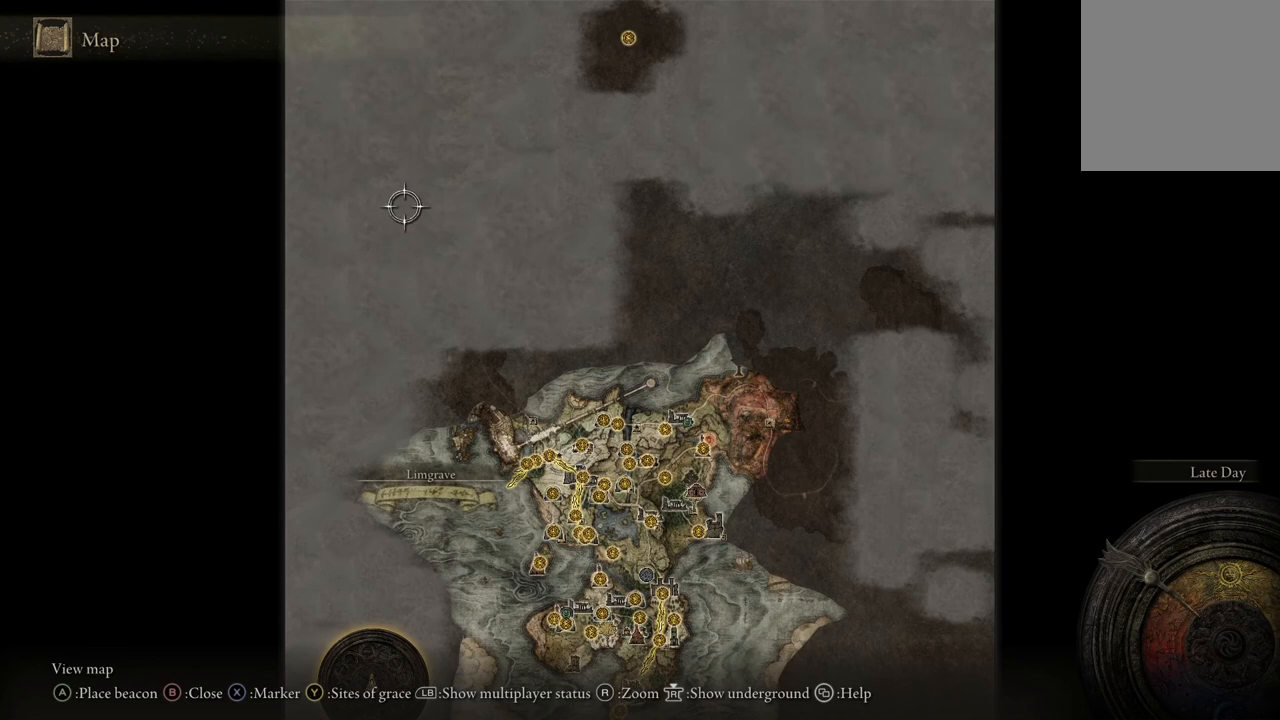
{"buttons": [], "left_stick": "up-right", "right_stick": "center", "events": [[467, "left_stick", "up-right"]]}
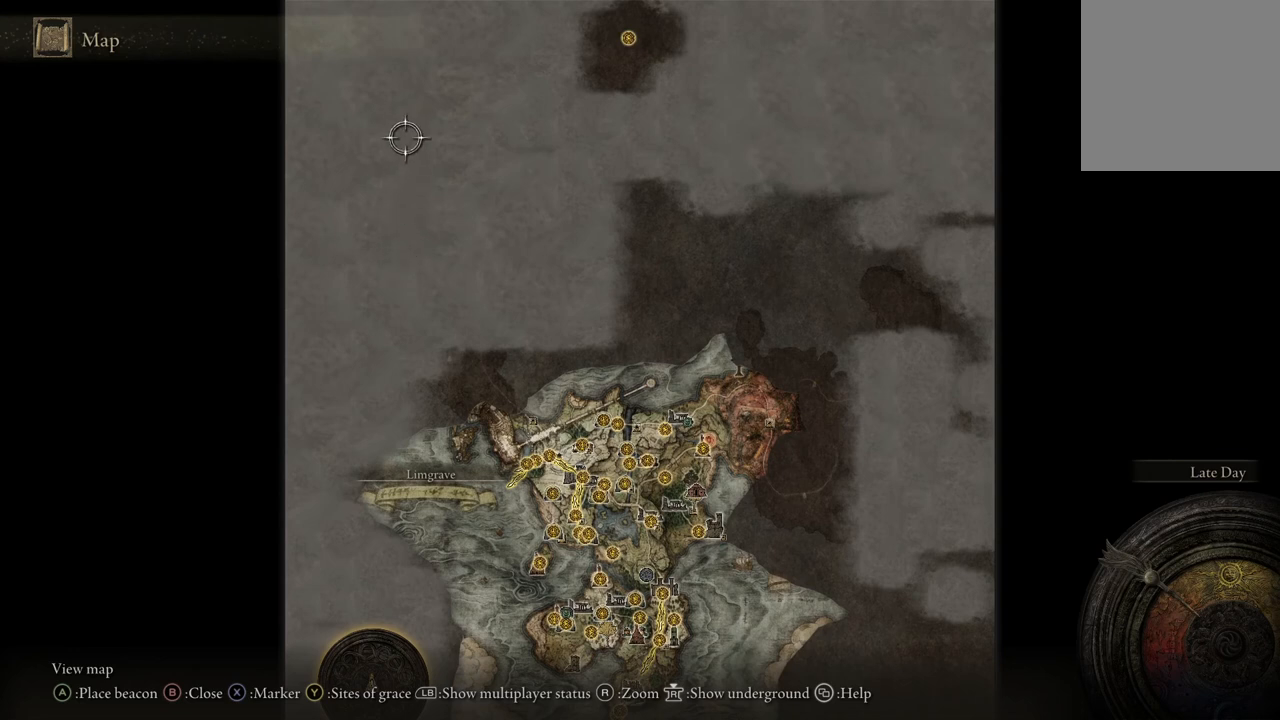
{"buttons": [], "left_stick": "up-right", "right_stick": "center", "events": []}
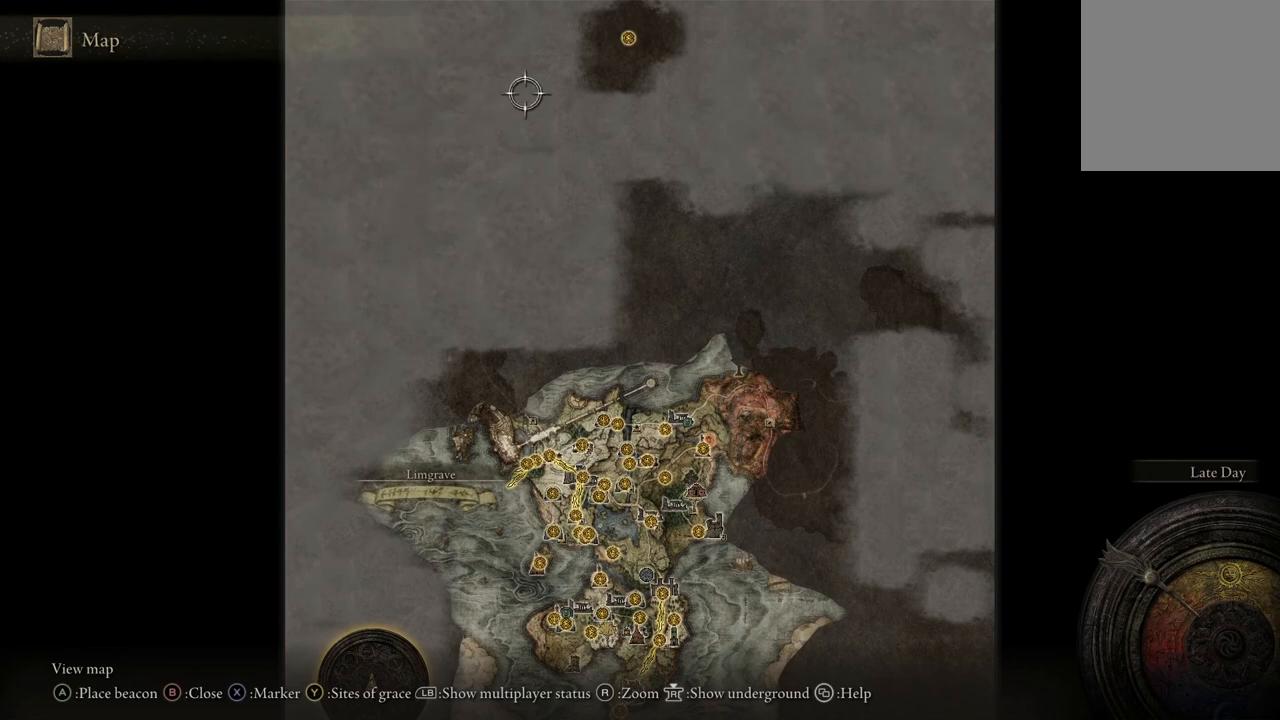
{"buttons": [], "left_stick": "down-left", "right_stick": "center", "events": [[100, "left_stick", "up-left"], [200, "left_stick", "left"], [367, "left_stick", "down-left"]]}
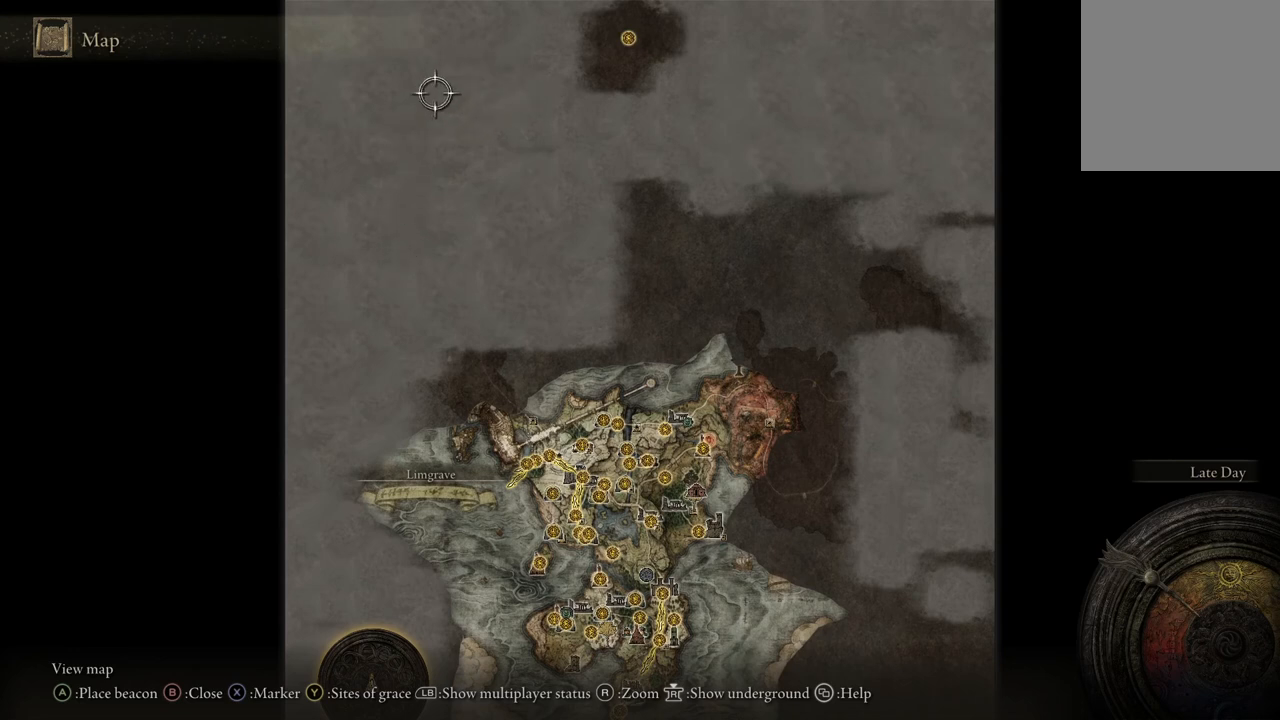
{"buttons": [], "left_stick": "down-right", "right_stick": "center", "events": [[467, "left_stick", "down-right"]]}